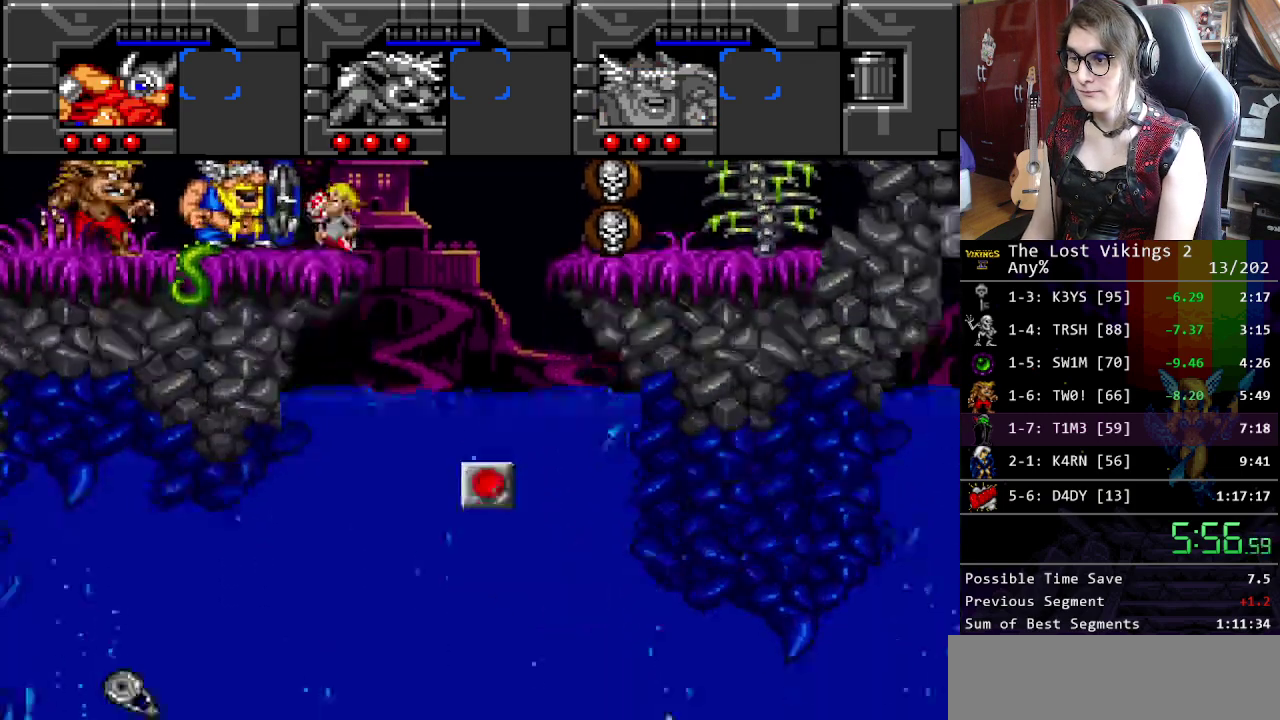
Gameplay with a controller (Nintendo layout); each line is a JSON object with the inputs held at the frame after it. "events" lists button and stick changes between this image and that frame as [ms after this image, input, new state], when the widget could be followed in between. Not read: DPAD_LEFT DPAD_RIGHT DPAD_UP L3 R3.
{"buttons": ["B"], "events": [[17, "B", "up"], [117, "B", "down"], [217, "B", "up"], [317, "B", "down"], [418, "B", "up"], [484, "B", "down"]]}
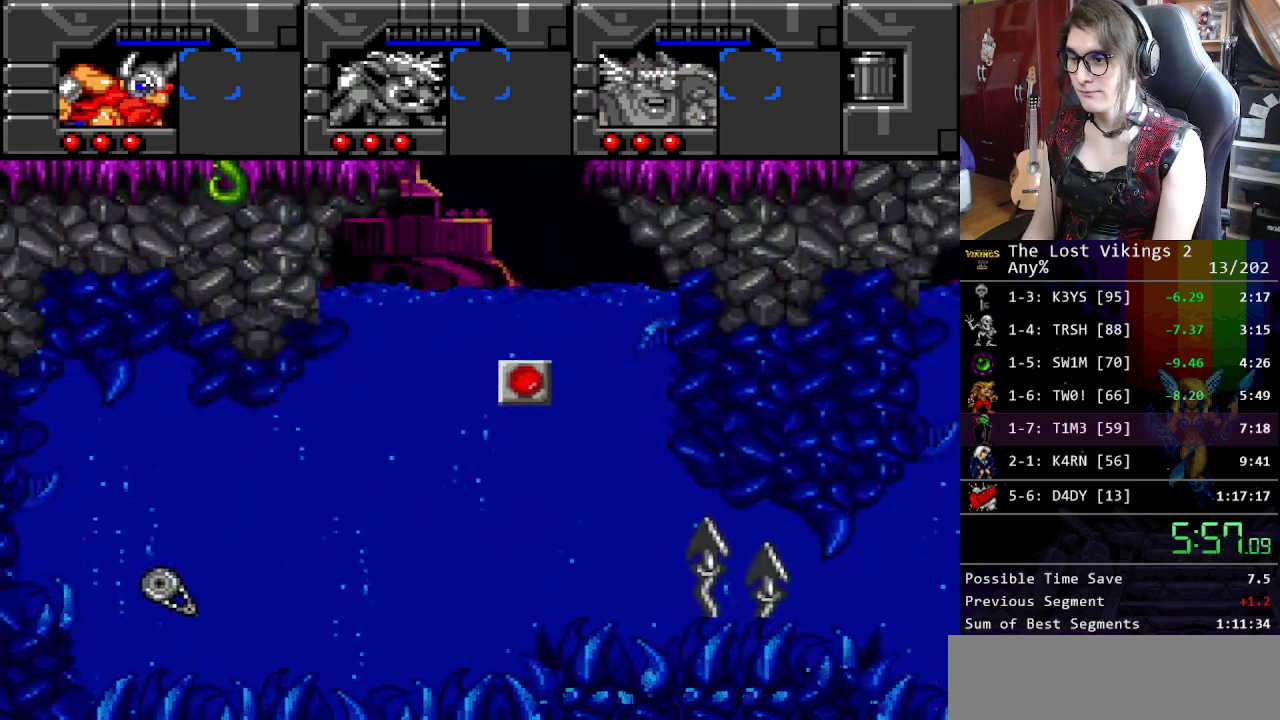
{"buttons": [], "events": [[84, "B", "up"], [184, "B", "down"], [284, "B", "up"], [368, "B", "down"], [468, "B", "up"]]}
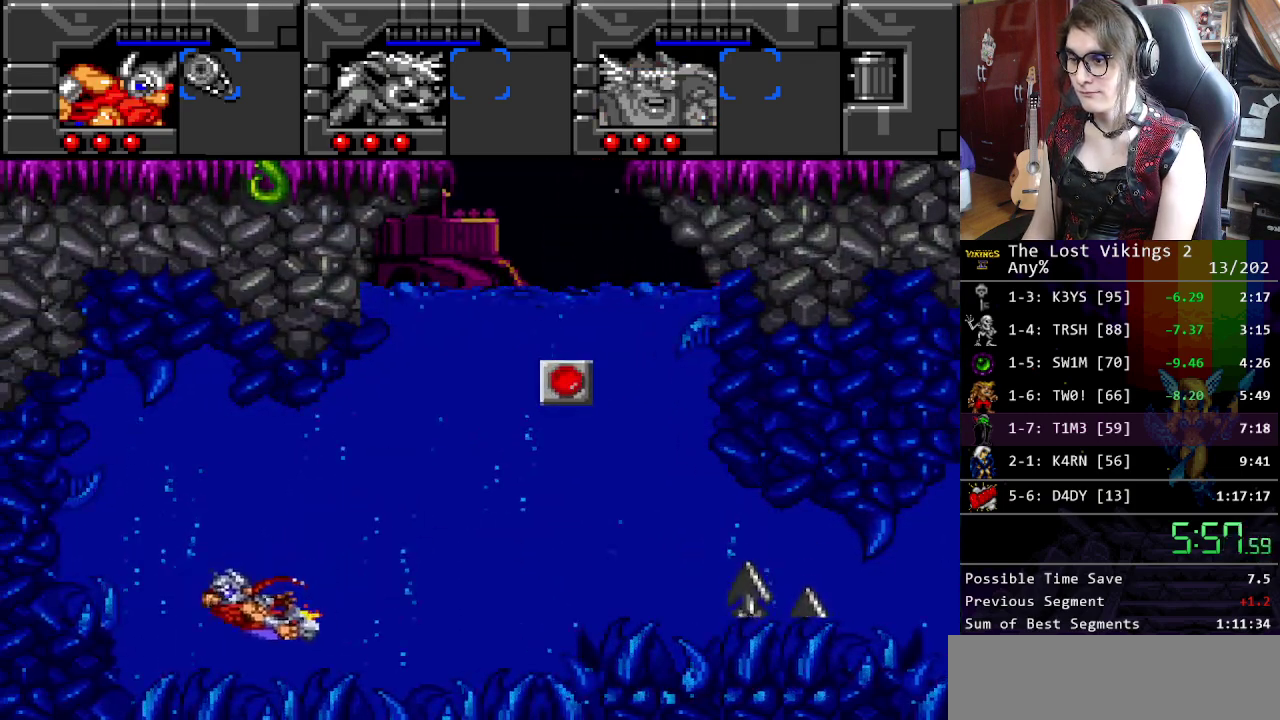
{"buttons": [], "events": [[34, "B", "down"], [151, "B", "up"], [218, "B", "down"], [318, "B", "up"], [401, "B", "down"], [485, "B", "up"]]}
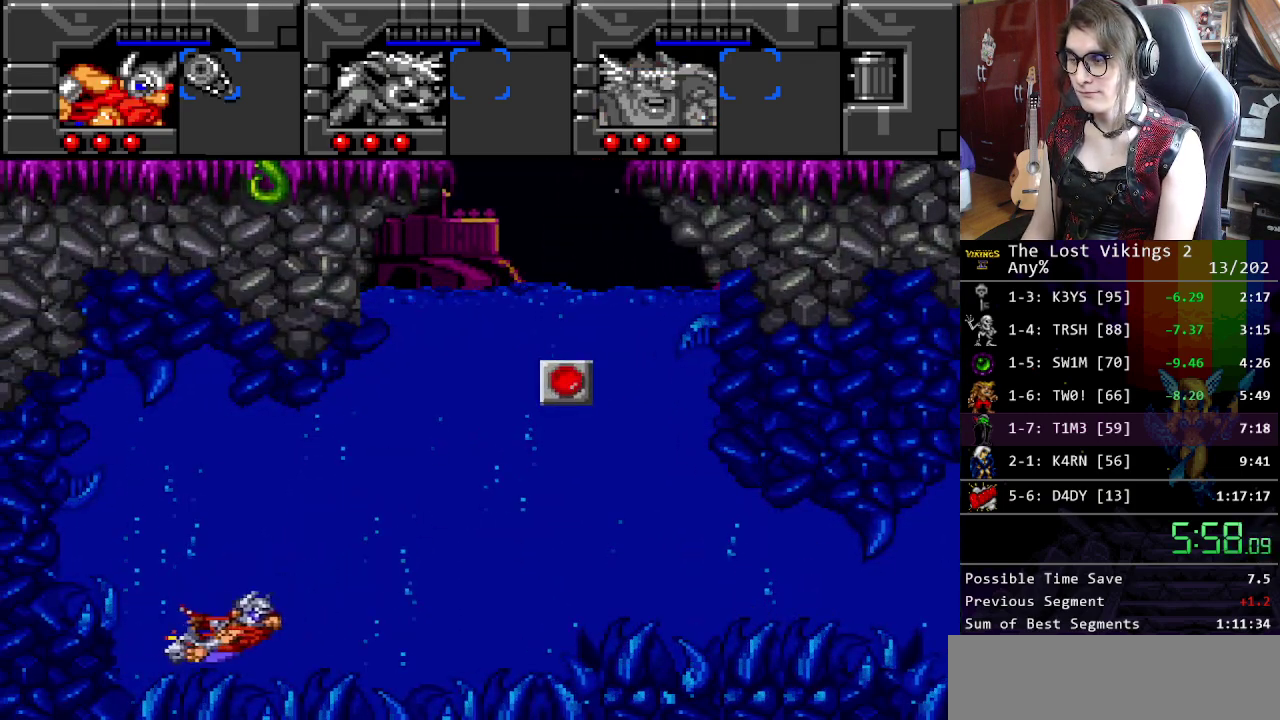
{"buttons": [], "events": [[50, "B", "down"], [133, "B", "up"], [217, "B", "down"], [317, "B", "up"], [367, "B", "down"], [451, "B", "up"]]}
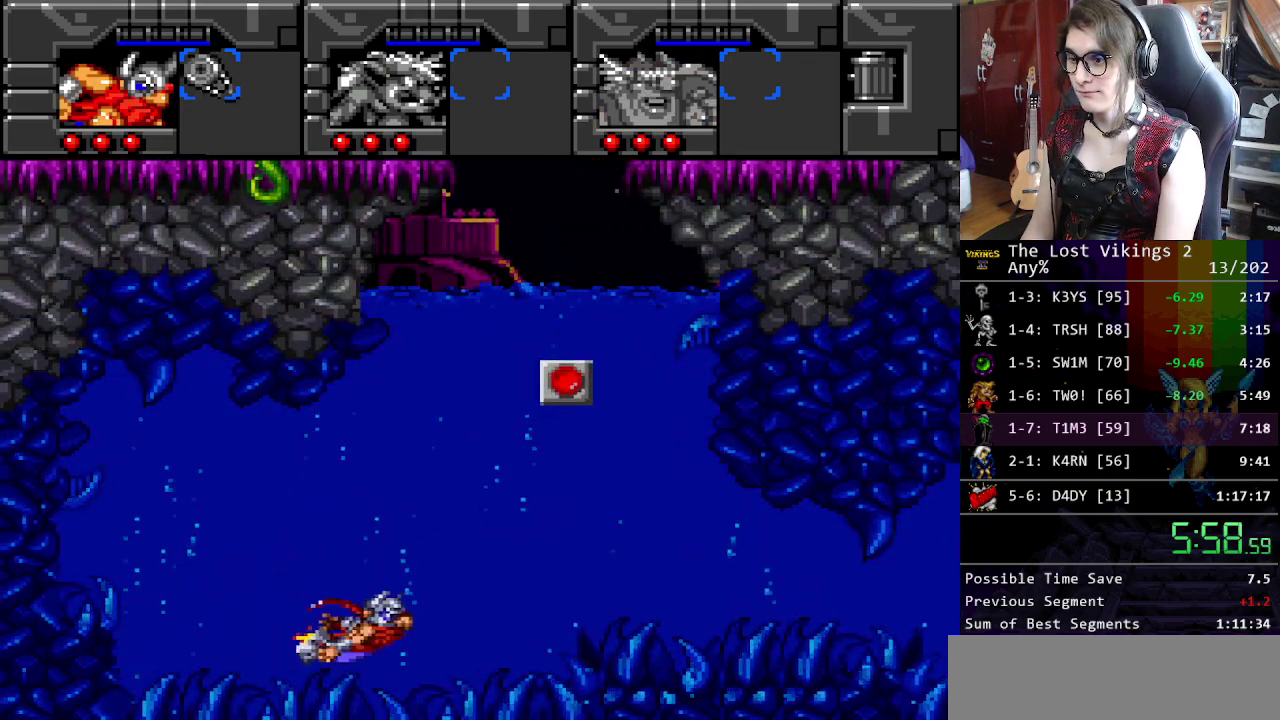
{"buttons": ["B"], "events": [[33, "B", "down"], [117, "B", "up"], [183, "B", "down"], [267, "B", "up"], [351, "B", "down"], [417, "B", "up"], [501, "B", "down"]]}
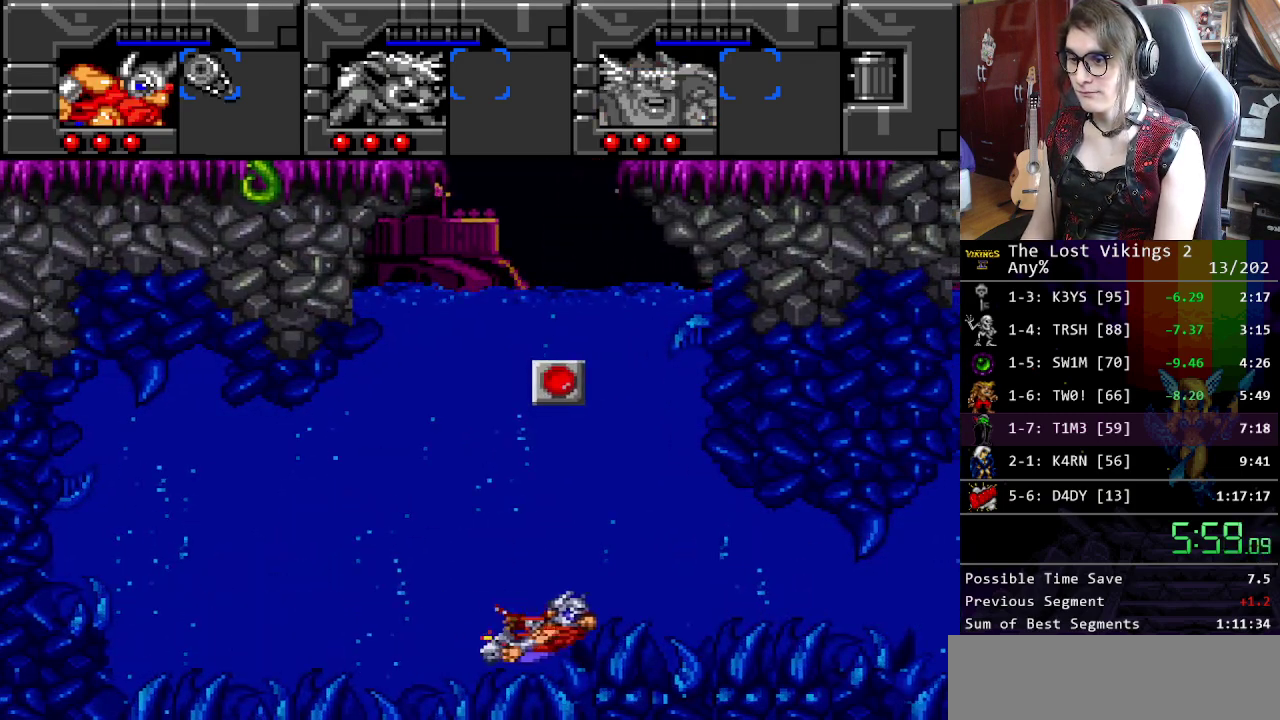
{"buttons": [], "events": [[83, "B", "up"], [184, "B", "down"], [267, "B", "up"], [367, "B", "down"], [451, "B", "up"]]}
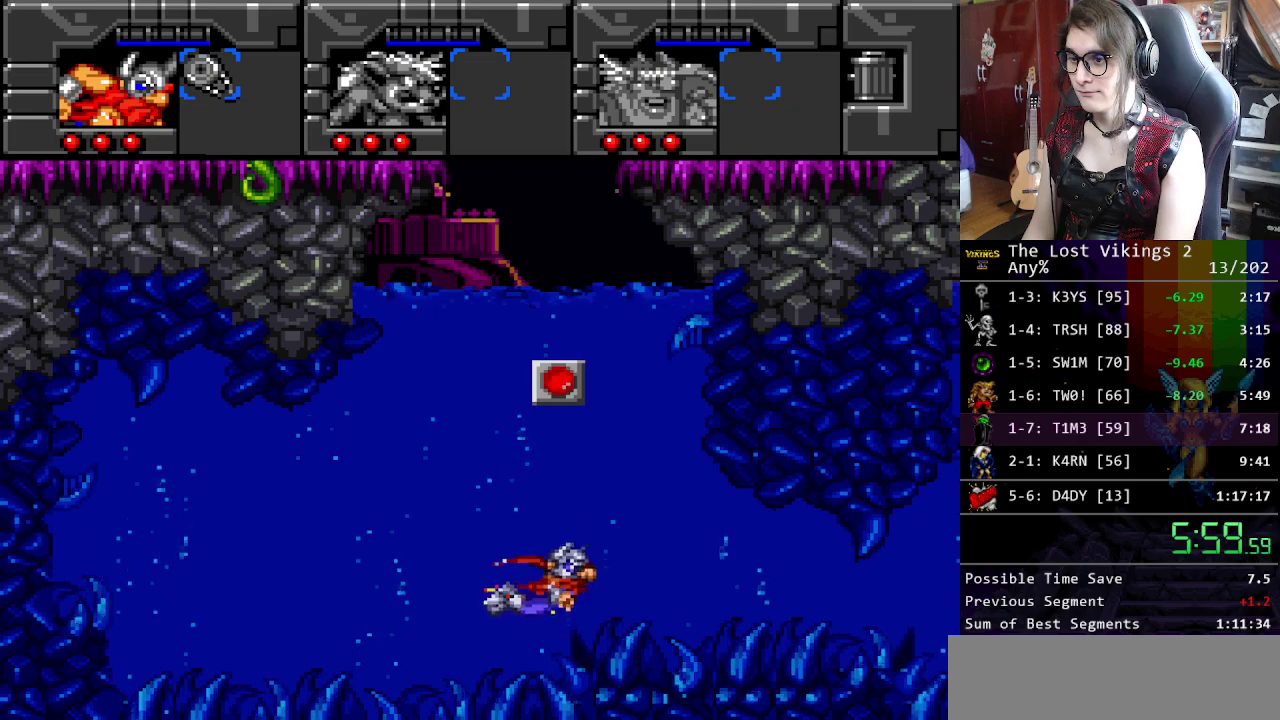
{"buttons": ["B"], "events": [[33, "B", "down"], [100, "B", "up"], [184, "B", "down"], [267, "B", "up"], [351, "B", "down"], [418, "B", "up"], [501, "B", "down"]]}
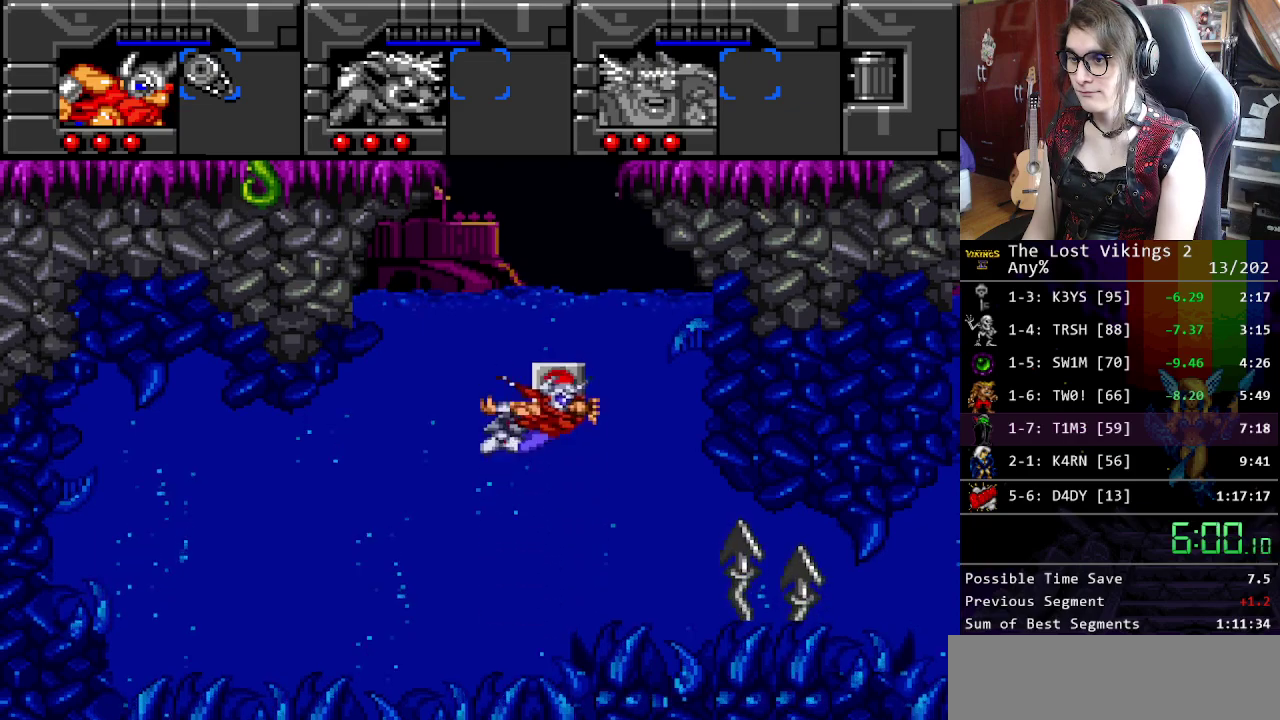
{"buttons": ["B"], "events": [[217, "B", "up"], [251, "A", "down"], [368, "A", "up"], [451, "B", "down"]]}
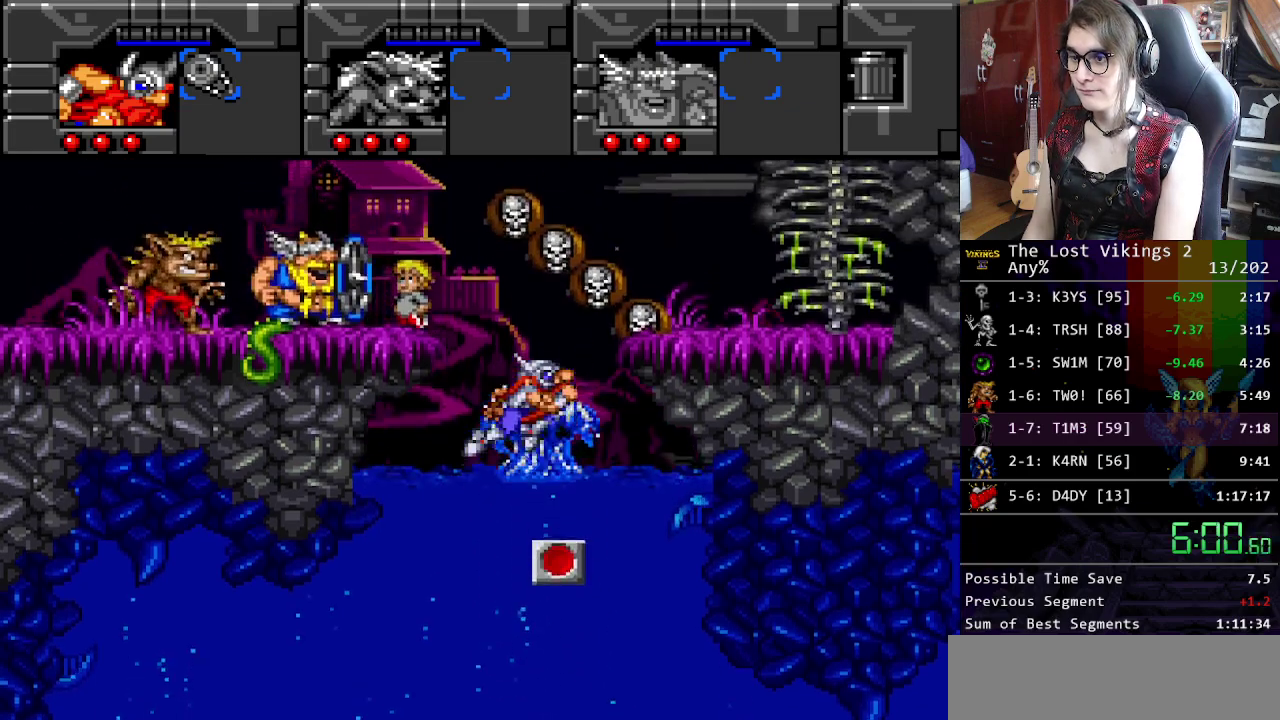
{"buttons": ["R1"], "events": [[34, "B", "up"], [117, "B", "down"], [201, "B", "up"], [284, "B", "down"], [435, "R1", "down"], [485, "B", "up"]]}
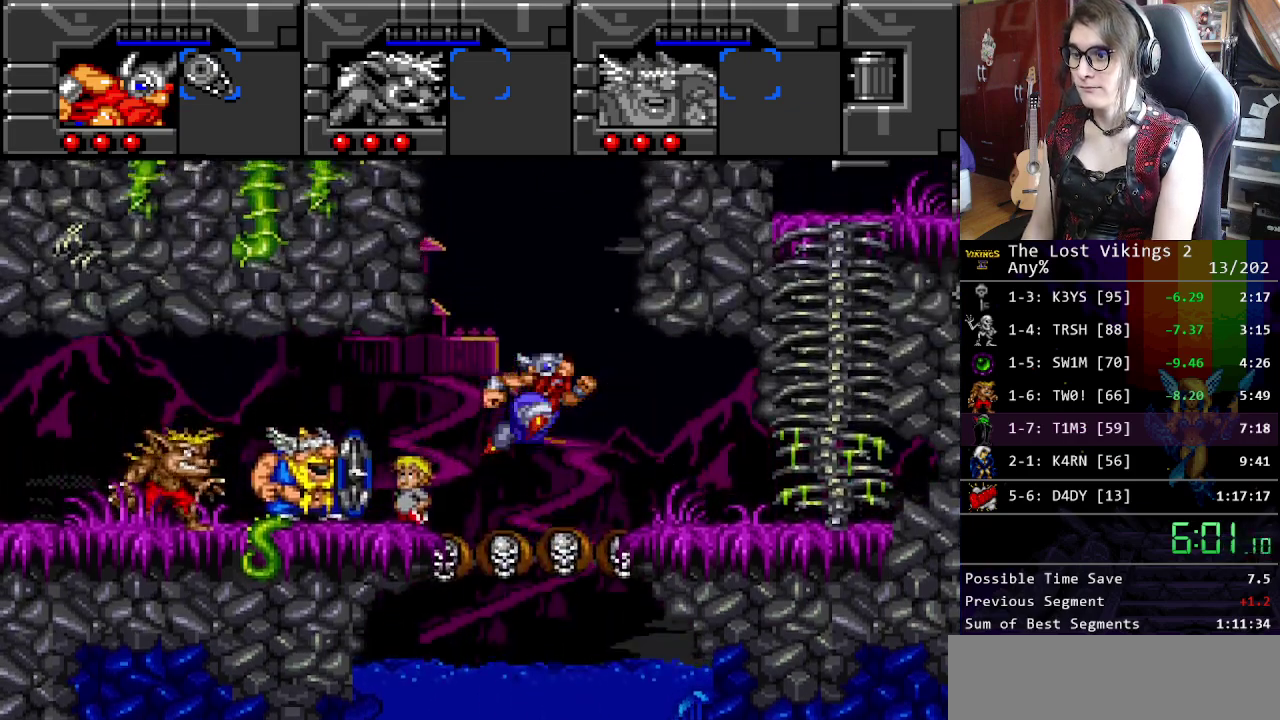
{"buttons": [], "events": [[50, "R1", "up"]]}
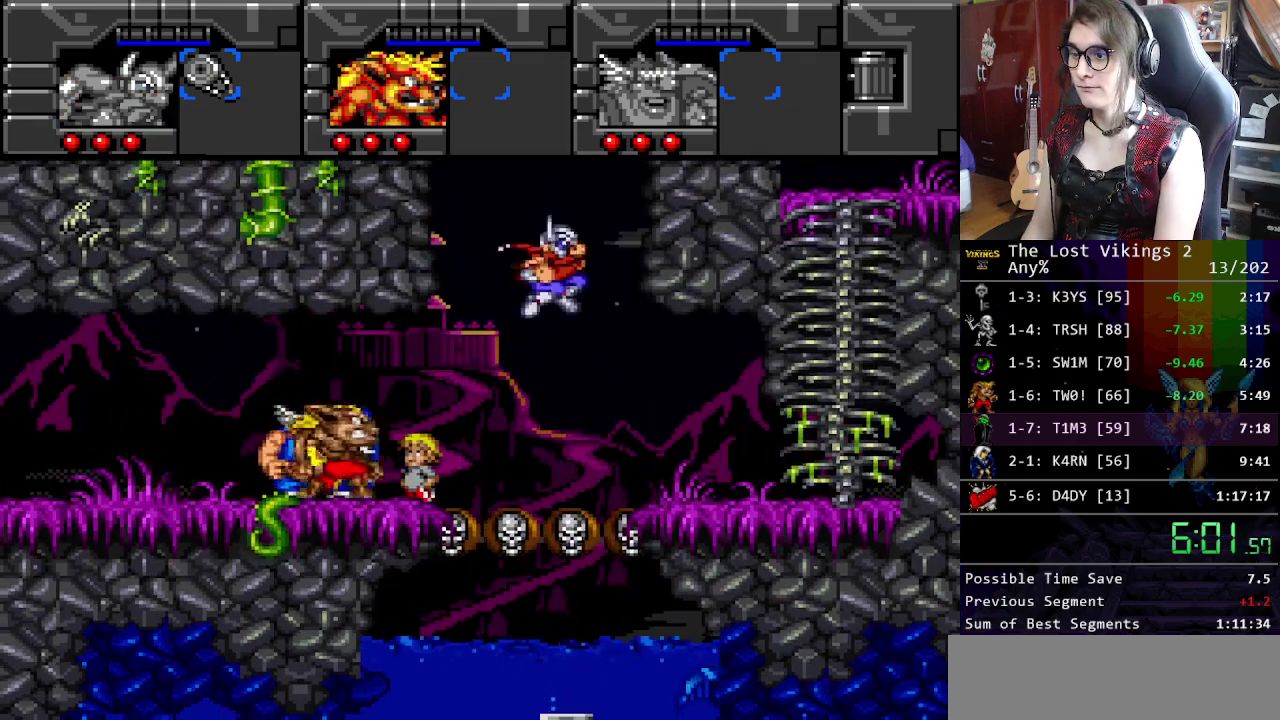
{"buttons": [], "events": [[17, "B", "down"], [501, "B", "up"]]}
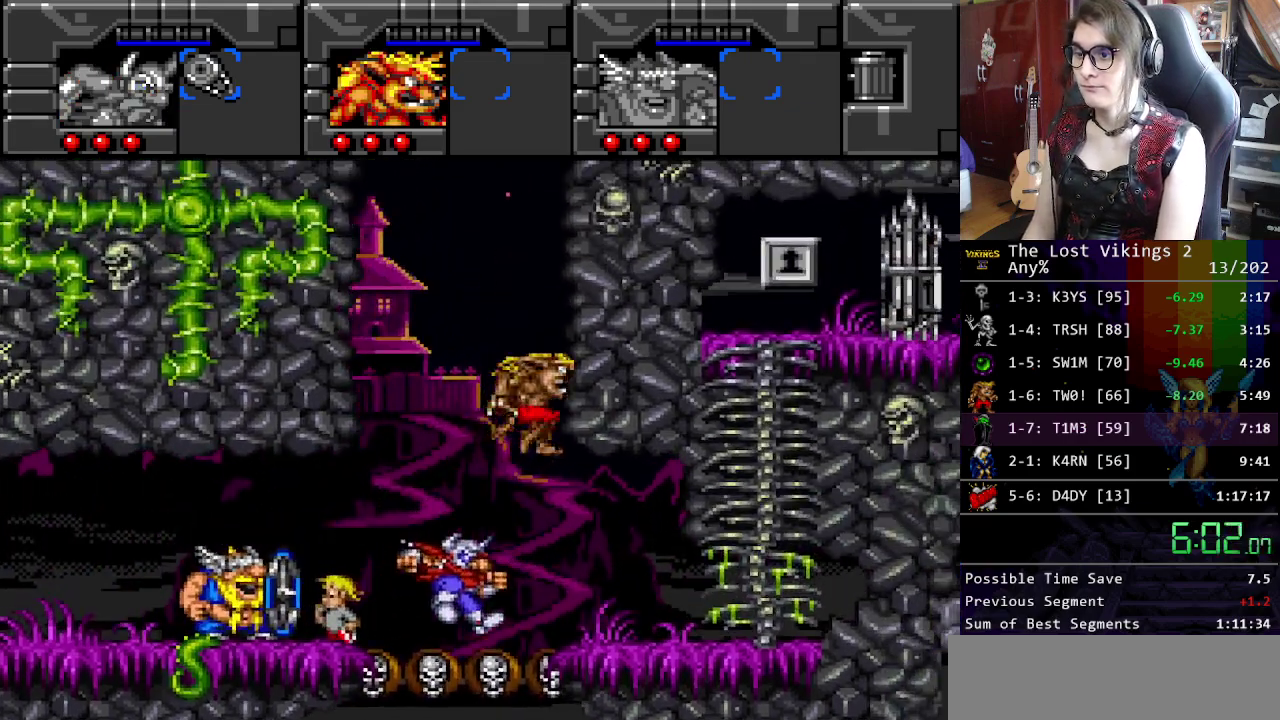
{"buttons": ["B"], "events": [[117, "B", "down"], [368, "B", "up"], [501, "B", "down"]]}
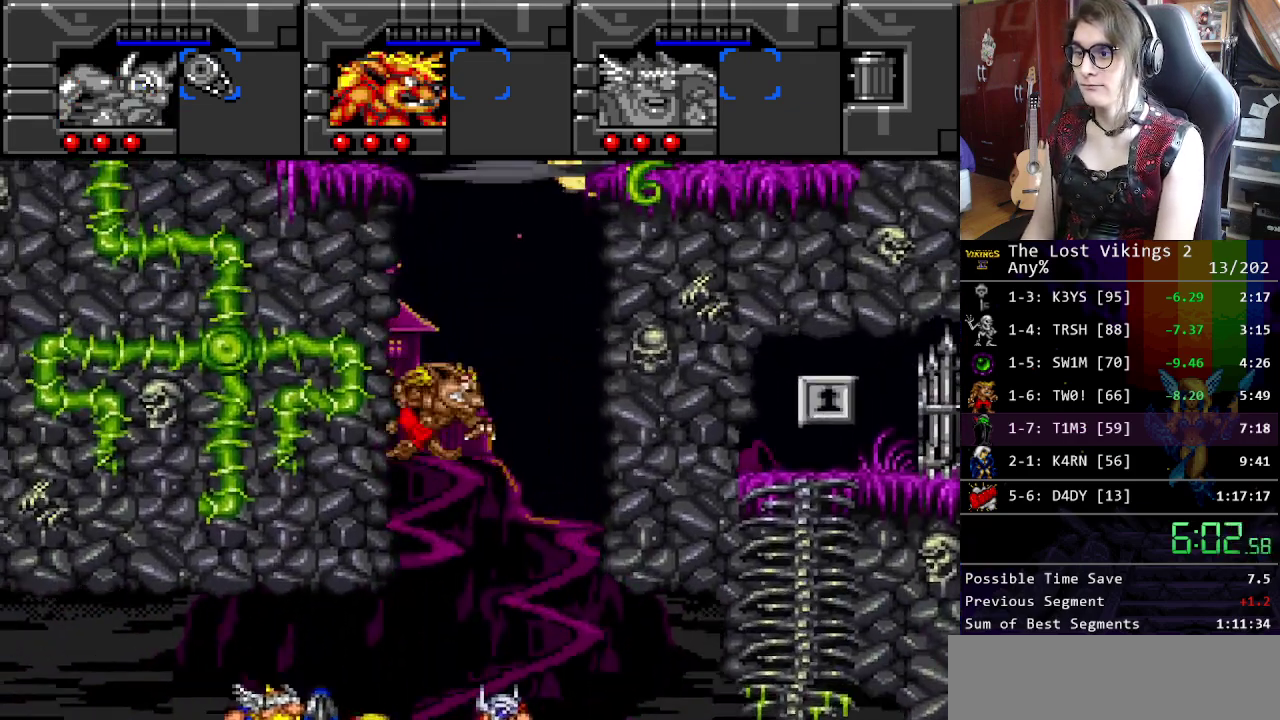
{"buttons": ["B"], "events": [[268, "B", "up"], [401, "B", "down"]]}
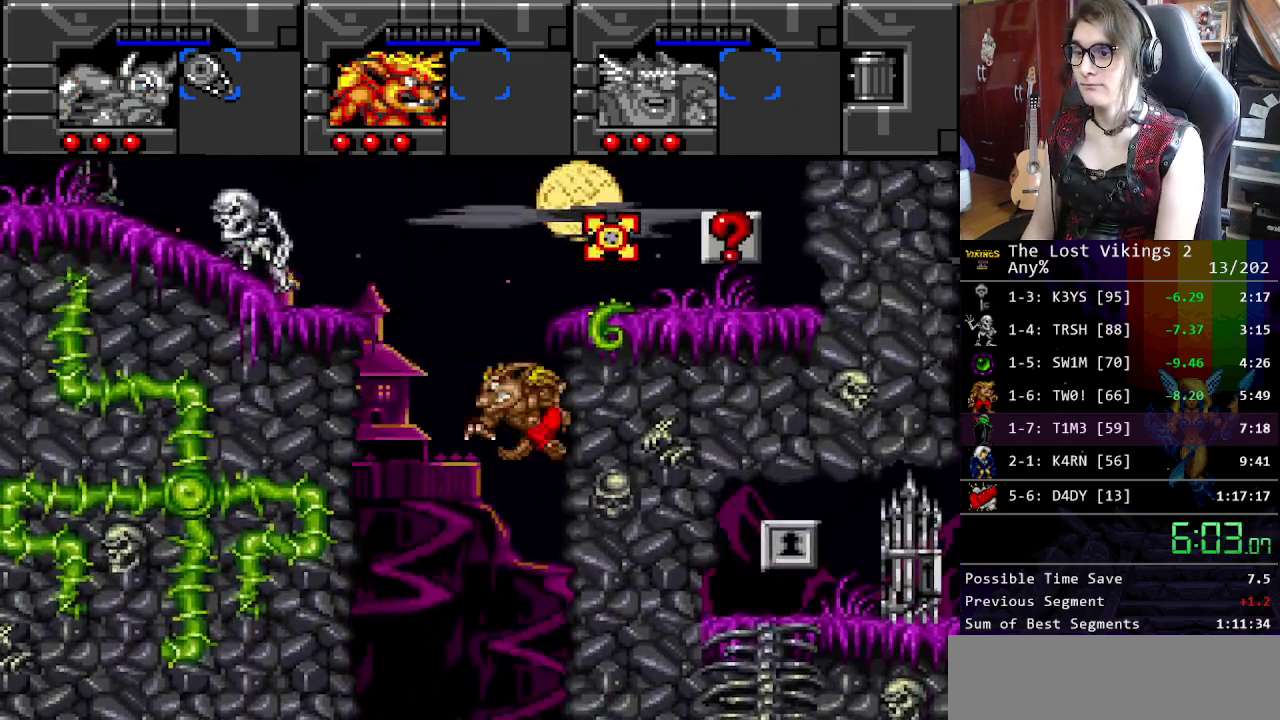
{"buttons": ["B"], "events": []}
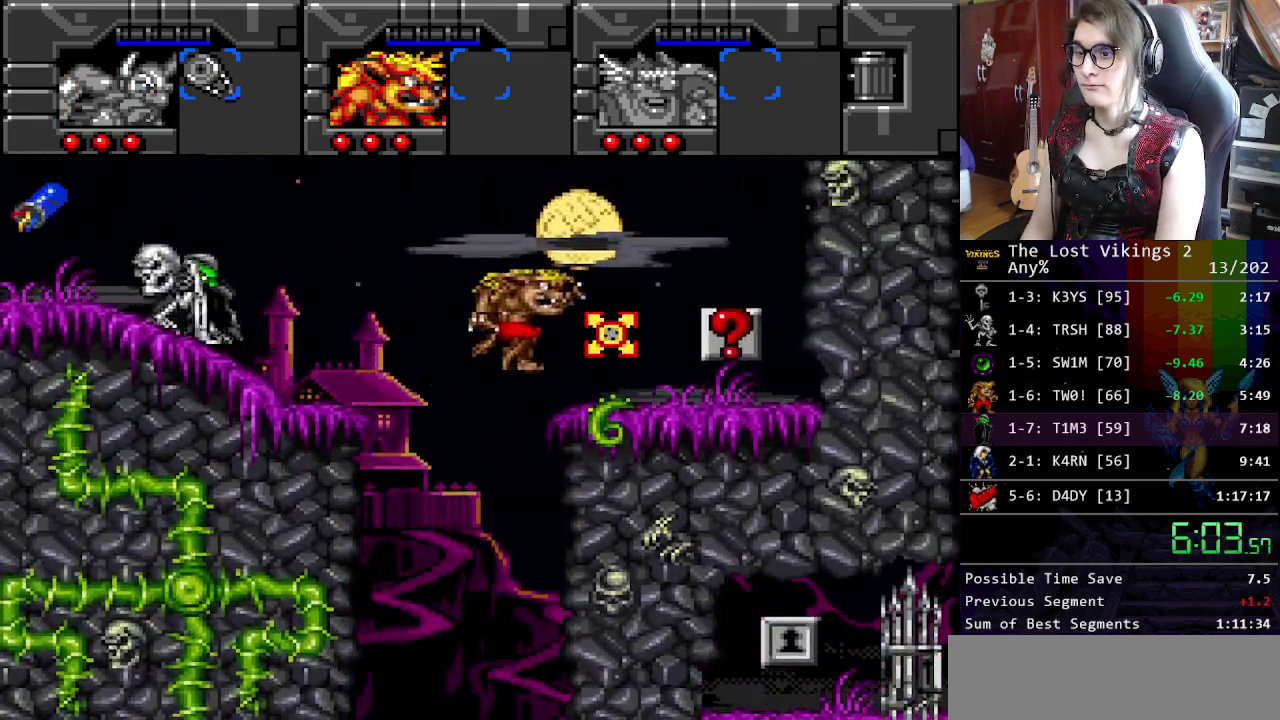
{"buttons": ["B"], "events": [[33, "B", "up"], [434, "B", "down"]]}
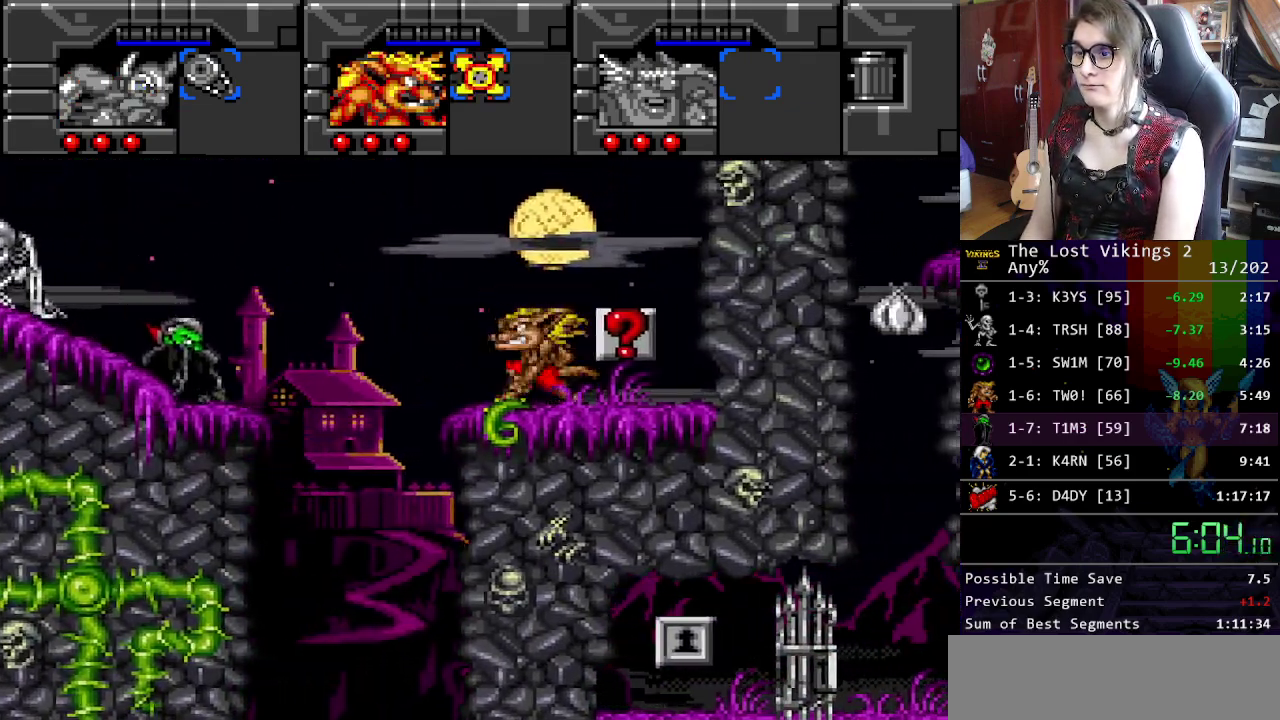
{"buttons": [], "events": [[401, "B", "up"]]}
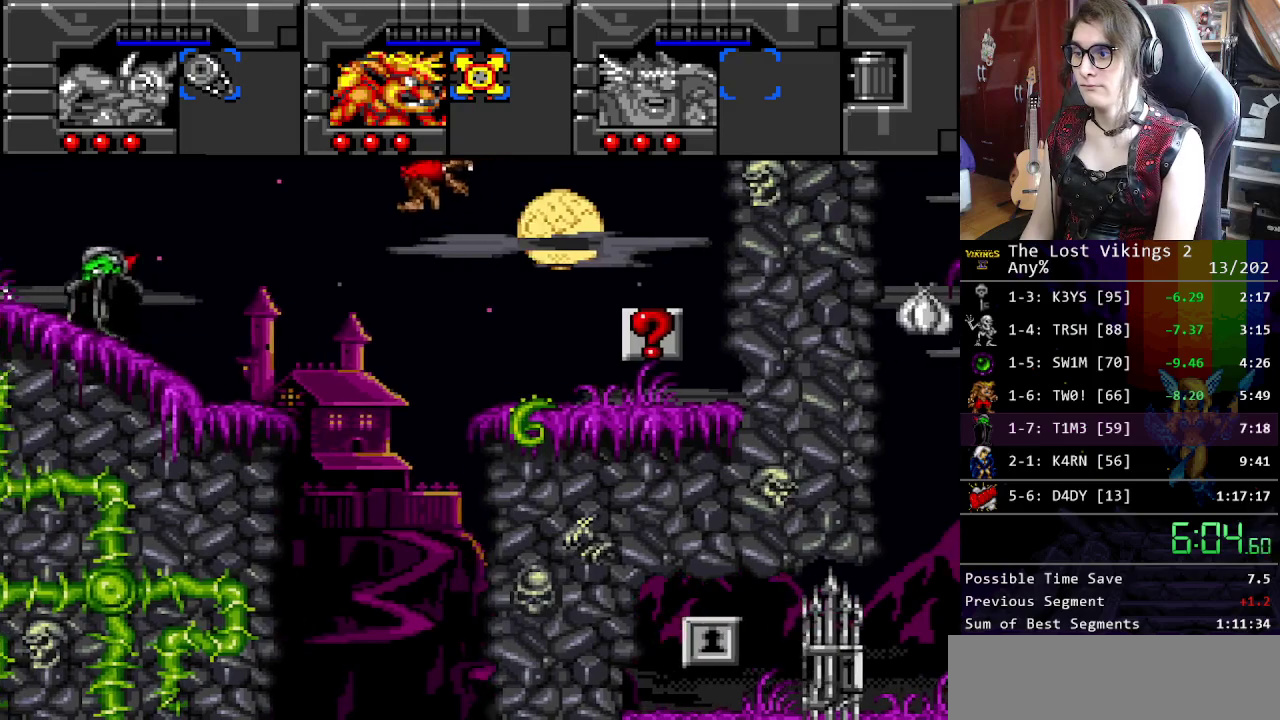
{"buttons": [], "events": [[351, "Y", "down"], [485, "Y", "up"]]}
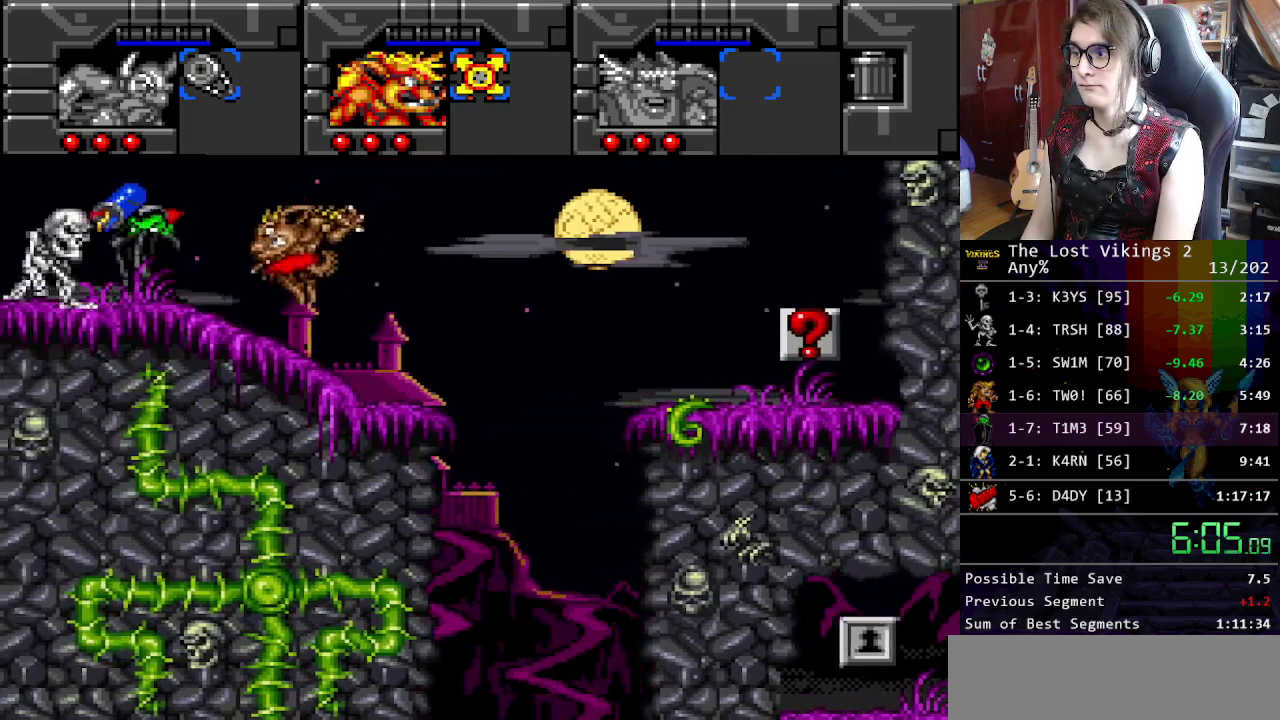
{"buttons": [], "events": [[51, "Y", "down"], [184, "Y", "up"]]}
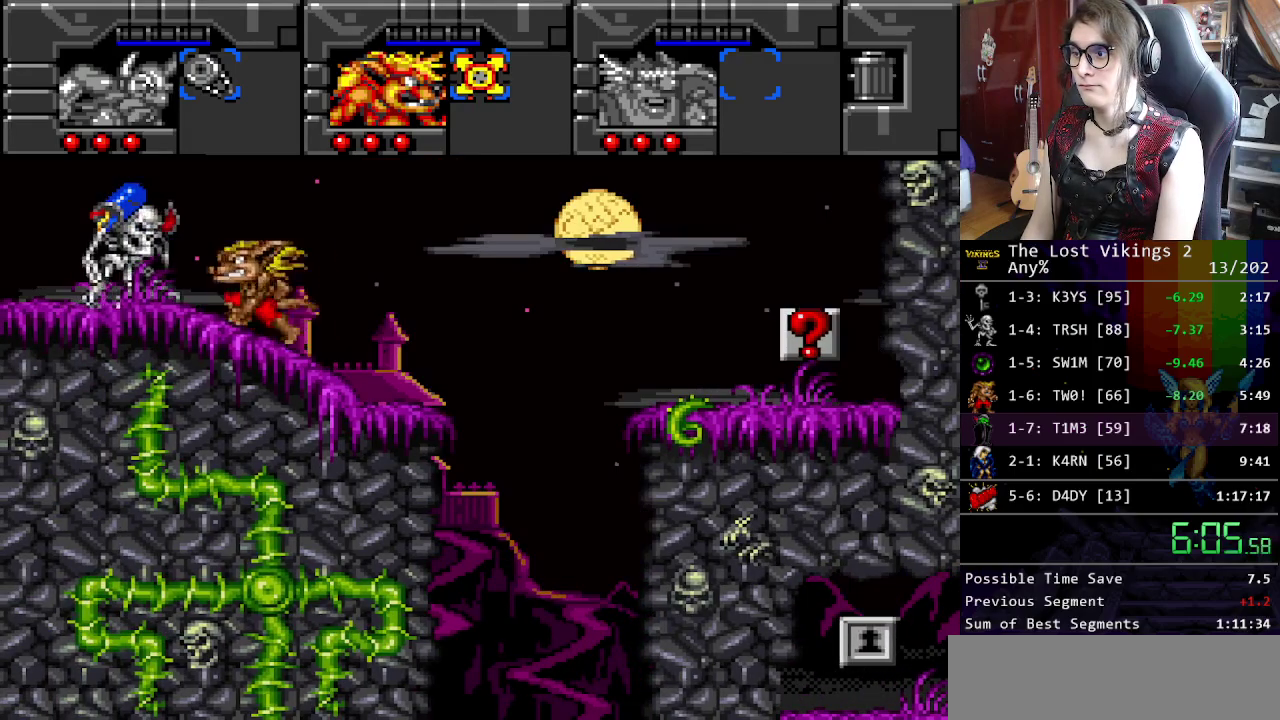
{"buttons": [], "events": [[16, "Y", "down"], [117, "Y", "up"], [217, "Y", "down"], [334, "Y", "up"]]}
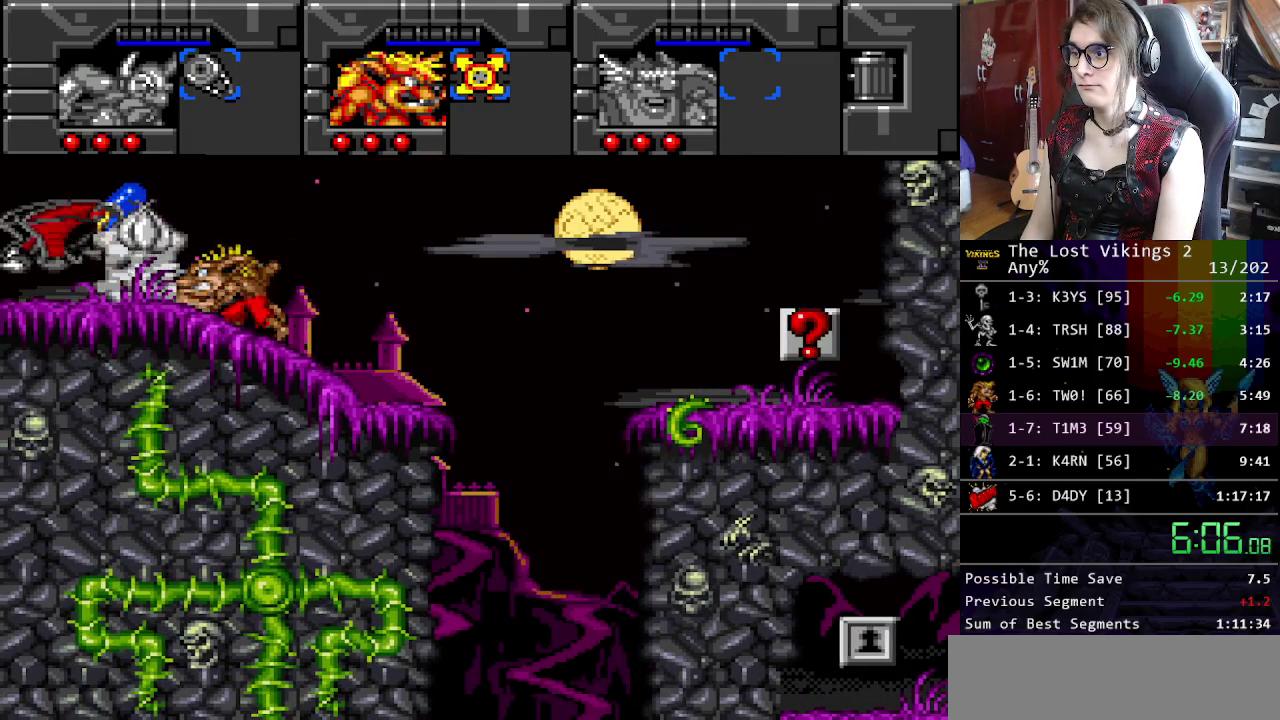
{"buttons": ["Y"], "events": [[234, "Y", "down"], [367, "Y", "up"], [434, "Y", "down"]]}
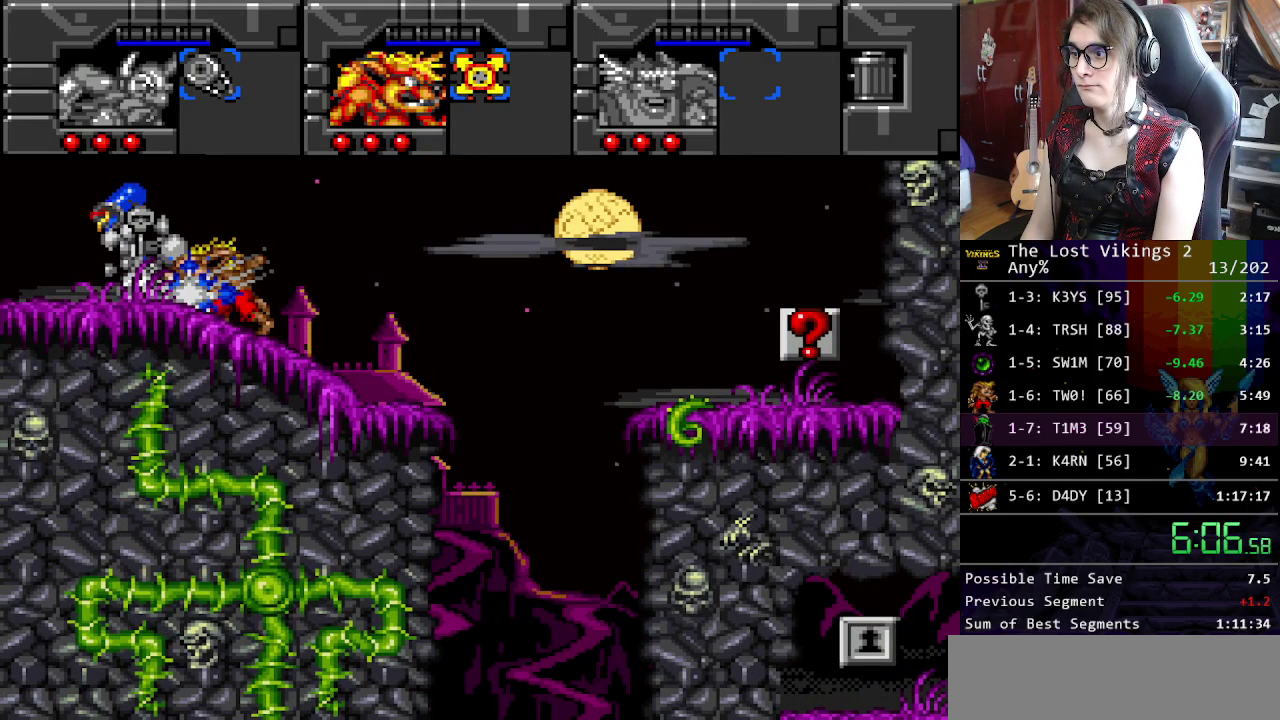
{"buttons": [], "events": [[67, "Y", "up"]]}